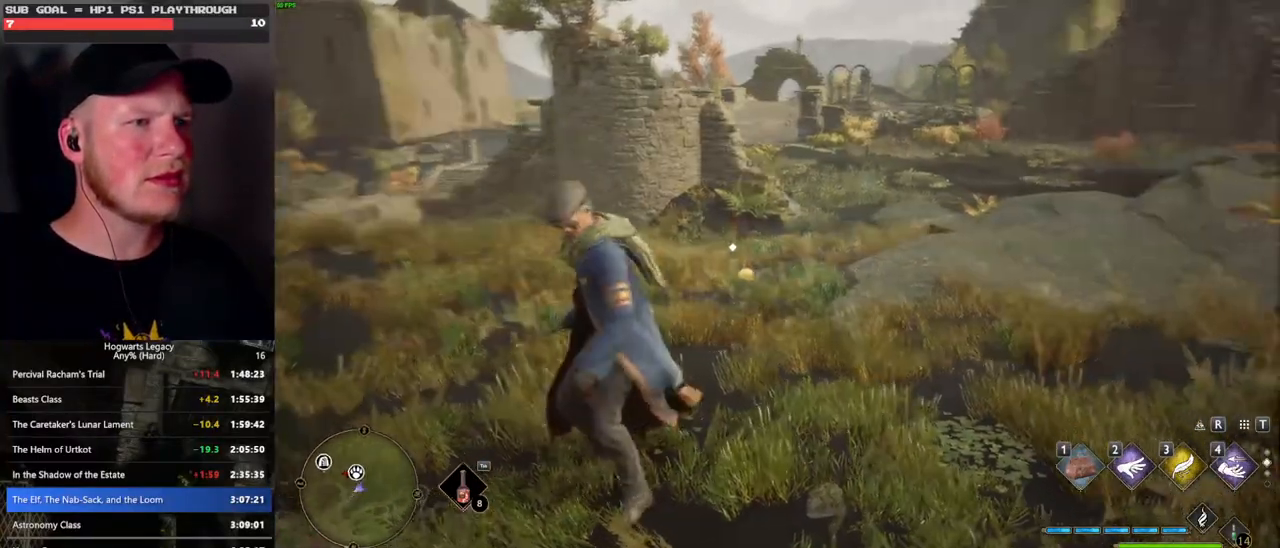
Gameplay with keyboard and mouse; each line is a JSON object with the keys and mouse buttons held at the frame after it. "events" lists presses ("down") and releases ("up") of ".", "/", "0", "1", "2", "3", "4", "5", "6", "7", "8", "9", "a", "alt_l", "alt_r", "b", "backslash", "backspace", "c", "caps_lock", "comma", "ctrl_l", "ctrl_r", "d", "e", "equals", "escape", "f", "f1", "f10", "f11", "f12", "f2", "f3", "f4", "f5", "f6", "f7", "f8", "f9", "g", "h", "i", "j", "k", "l", "lbracket", "m", "minus", "n", "o", "p", "q", "quote", "r", "rbracket", "return", "s", "semicolon", "shift_l", "shift_r", "space", "super", "t", "tab", "tilde", "u", "v", "w", "x", "y", "z", "mouse_left", "mouse_wheel", "mouse_right", "mouse_mb4" and "mouse_mb5" between this image and that frame as [ms after this image, input, new state], when the widget could be followed in between. "mouse_left", "mouse_wheel", "mouse_right", "mouse_mb4", "mouse_mb5" = the "left", "wheel", "right", "mb4", "mb5" buttons of the "mouse" list. No other keys are recorded. "wheel" means that the mouse wheel is clicked or scrolled. Mouse movement is not recorded.
{"keys": ["space", "w"], "mouse": [], "events": [[217, "space", "down"]]}
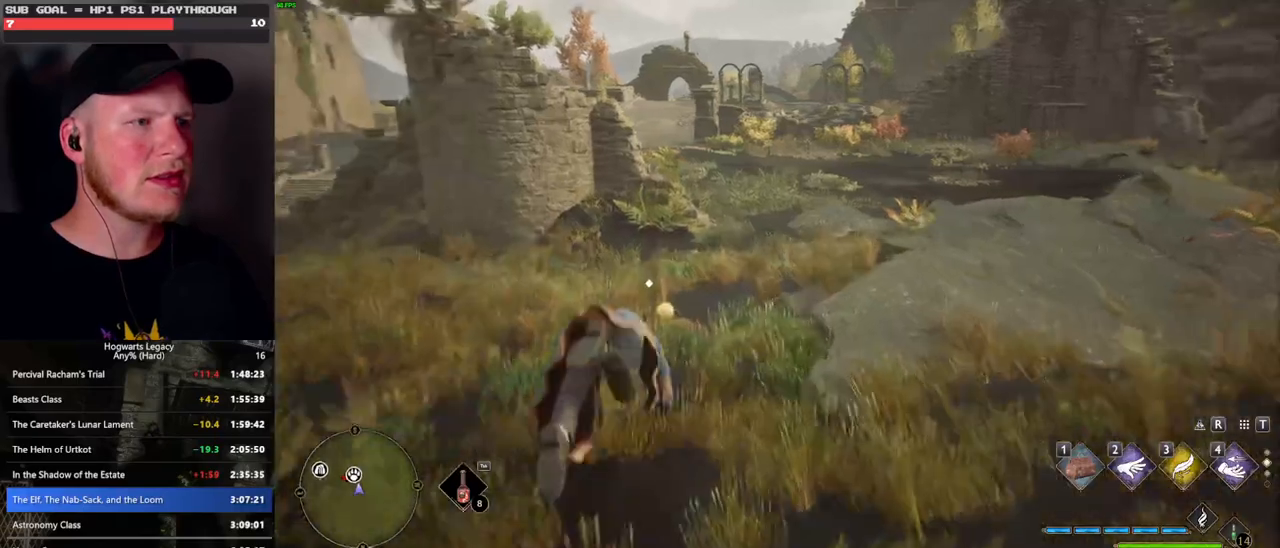
{"keys": ["d", "w"], "mouse": [], "events": [[183, "space", "up"], [267, "d", "down"]]}
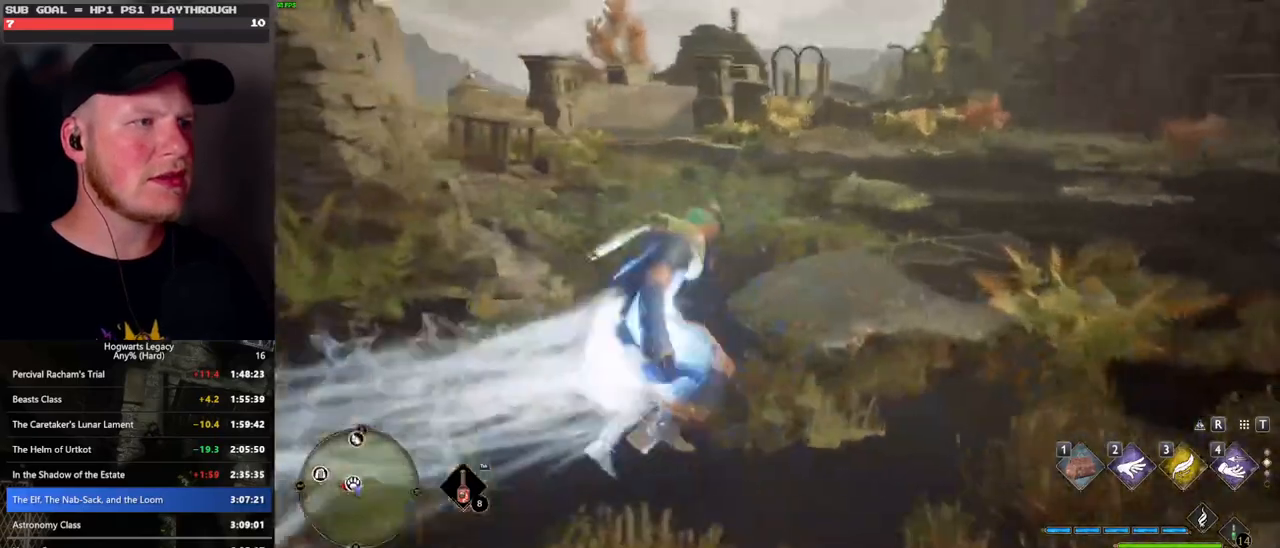
{"keys": ["w"], "mouse": [], "events": [[100, "d", "up"]]}
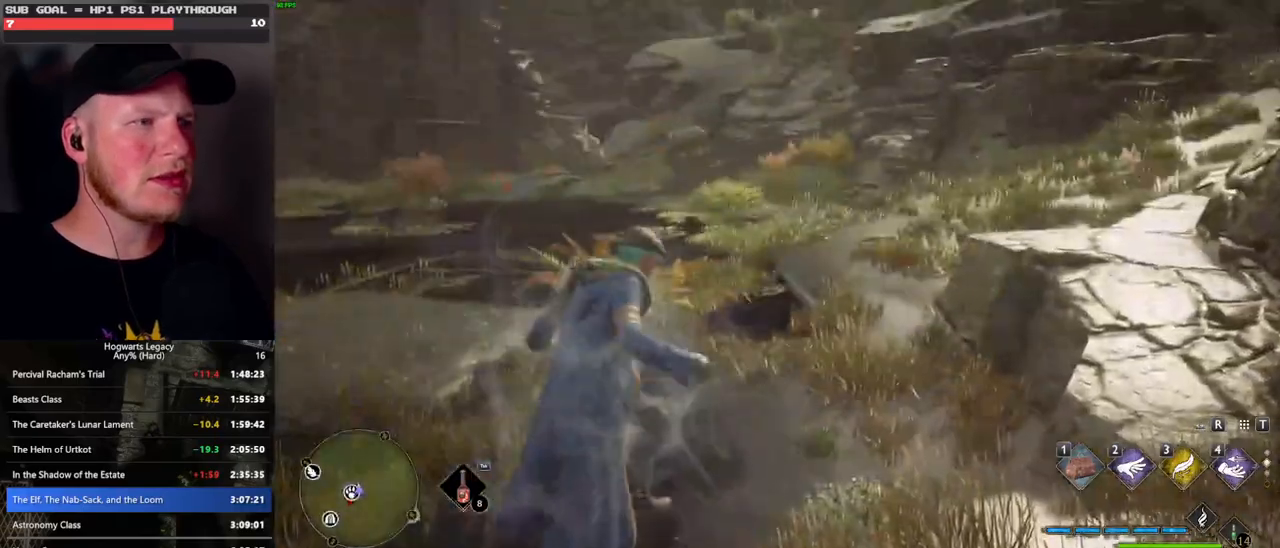
{"keys": ["a", "w"], "mouse": [], "events": [[233, "a", "down"]]}
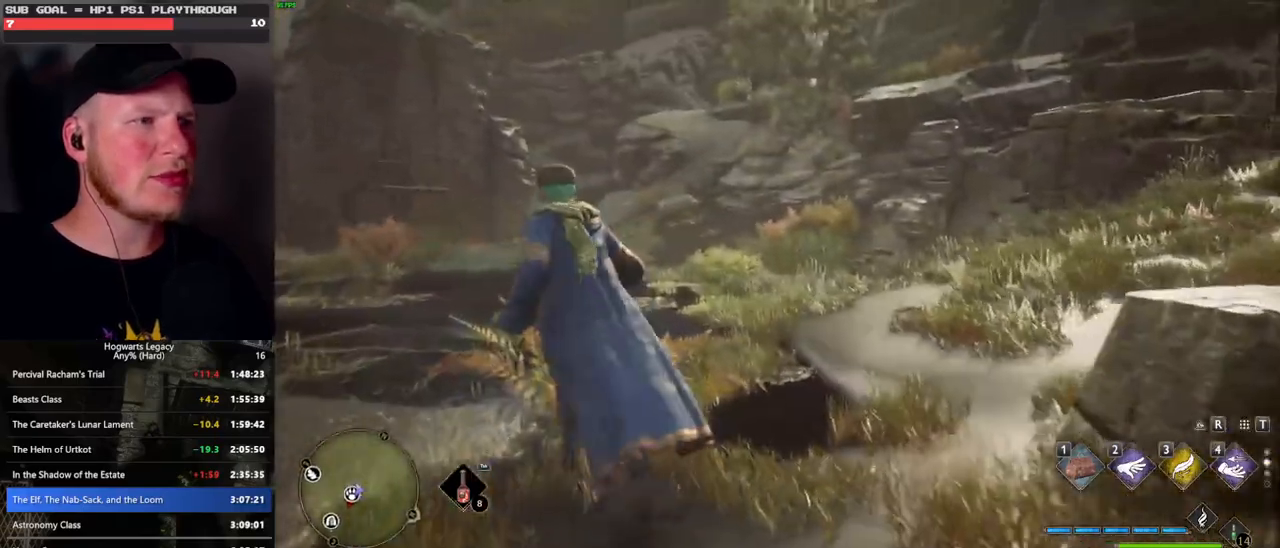
{"keys": ["a", "space", "w"], "mouse": [], "events": [[50, "space", "down"]]}
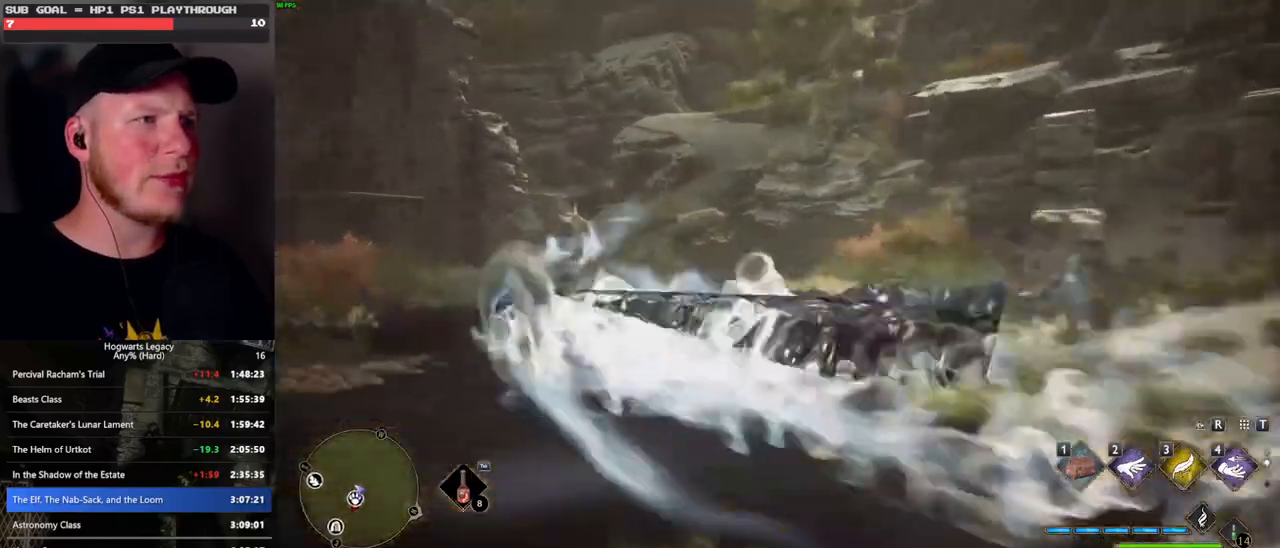
{"keys": ["w"], "mouse": [], "events": [[67, "space", "up"], [283, "a", "up"]]}
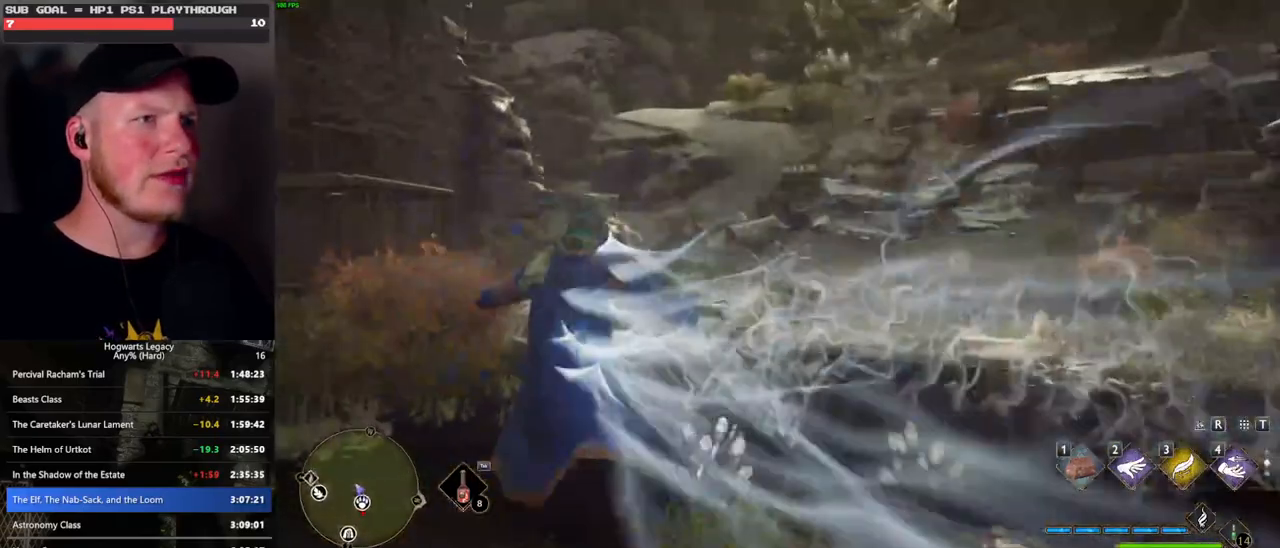
{"keys": ["w"], "mouse": [], "events": []}
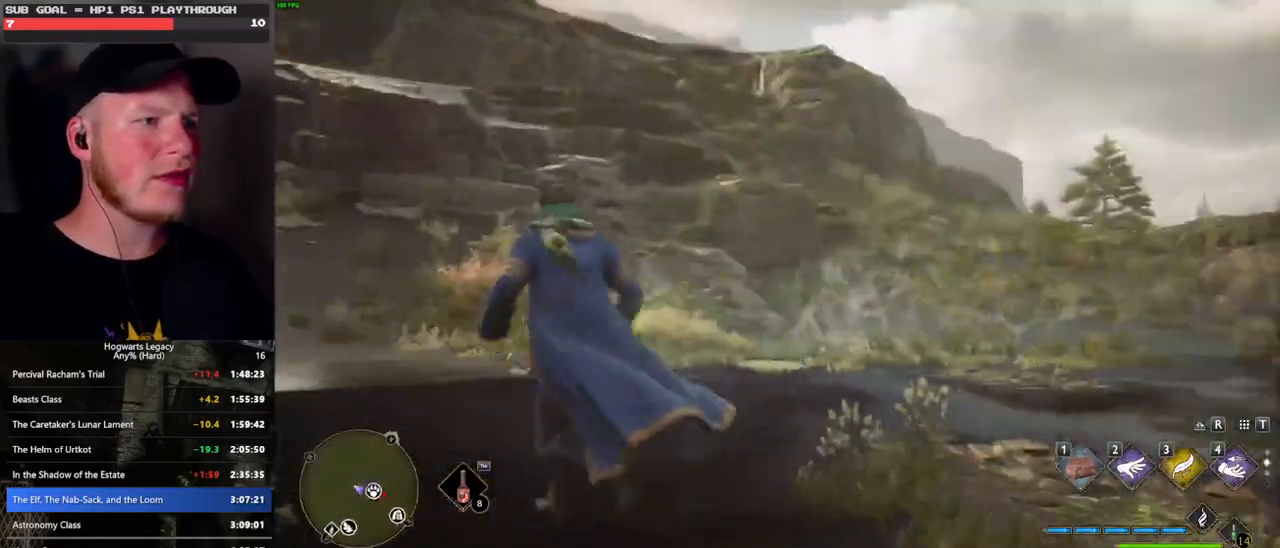
{"keys": ["w"], "mouse": [], "events": []}
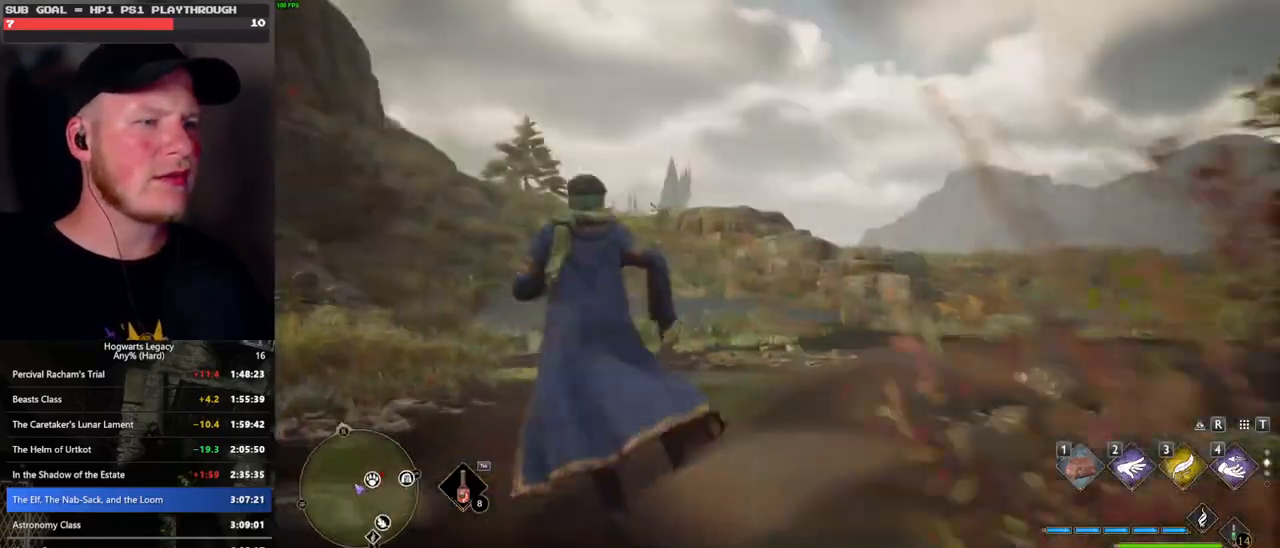
{"keys": ["w"], "mouse": [], "events": [[50, "w", "up"], [300, "w", "down"]]}
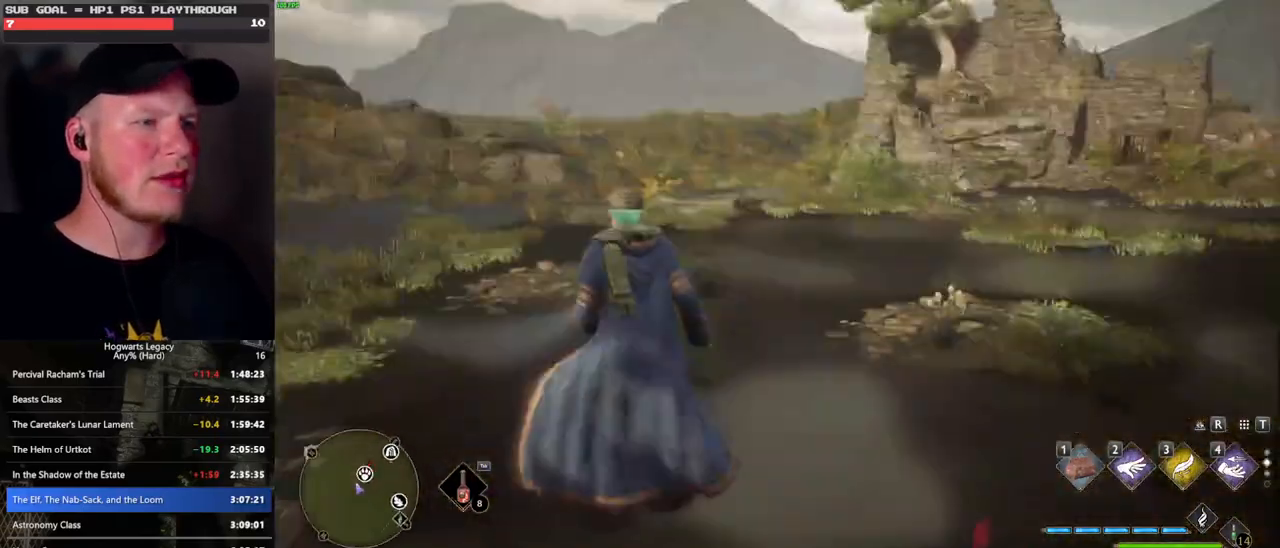
{"keys": ["space", "w"], "mouse": [], "events": [[17, "space", "down"]]}
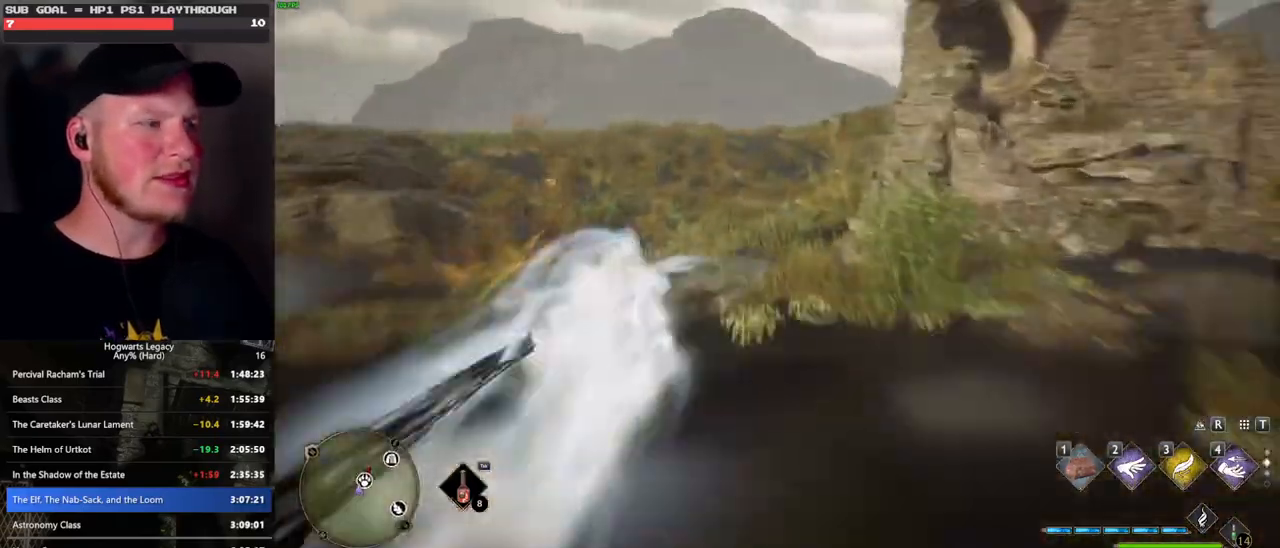
{"keys": ["a", "w"], "mouse": [], "events": [[83, "space", "up"], [467, "a", "down"]]}
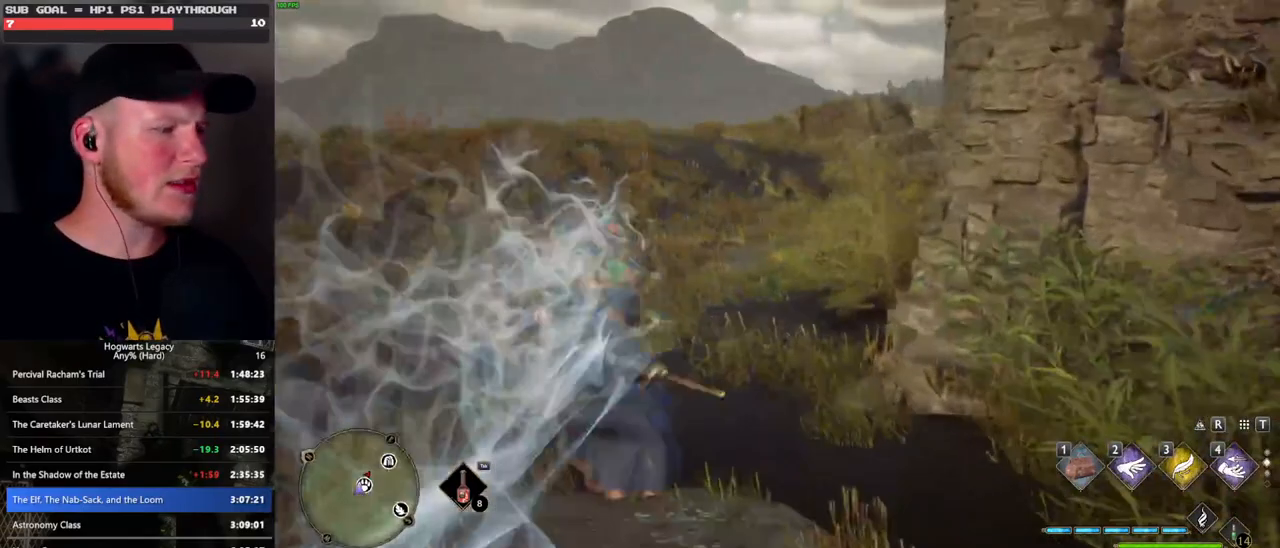
{"keys": ["a", "space", "w"], "mouse": [], "events": [[300, "space", "down"]]}
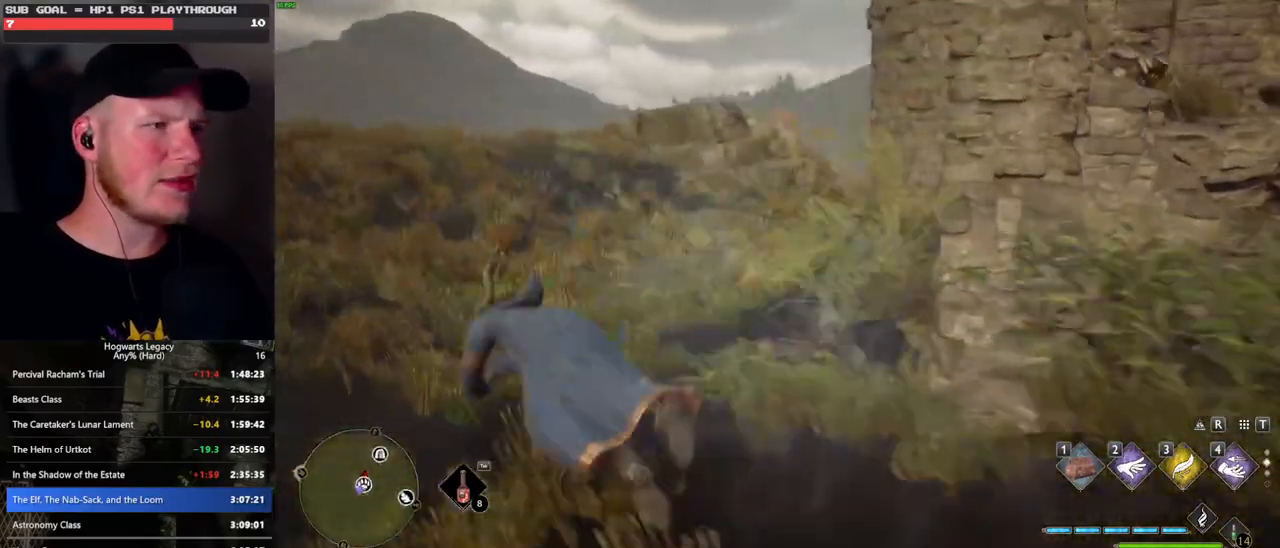
{"keys": ["w"], "mouse": [], "events": [[200, "space", "up"], [450, "a", "up"]]}
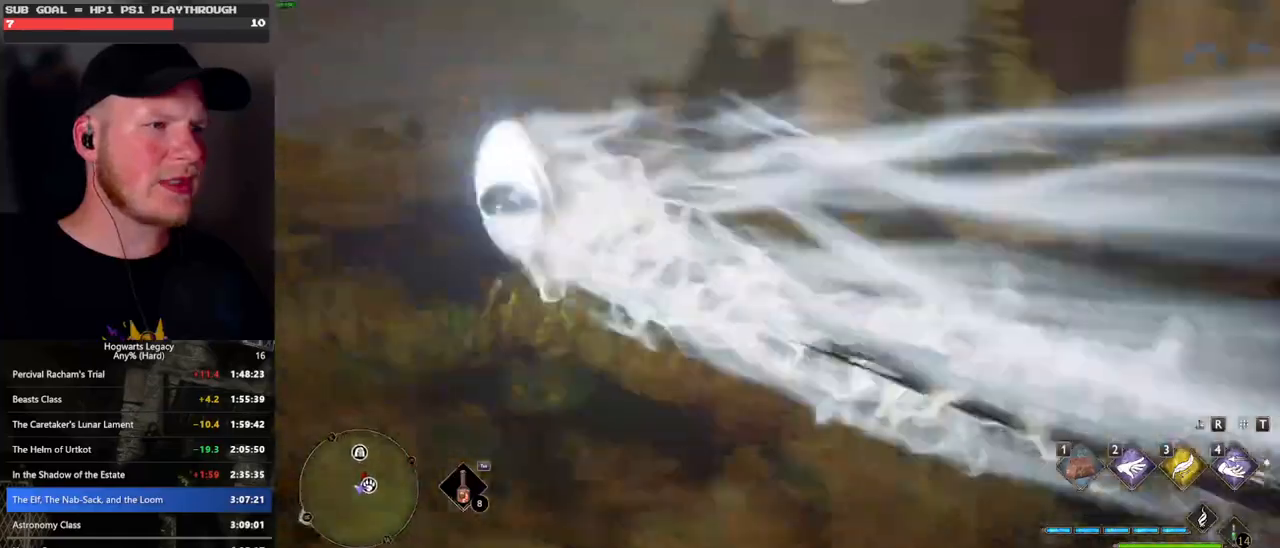
{"keys": ["w"], "mouse": [], "events": [[200, "r", "down"], [300, "r", "up"]]}
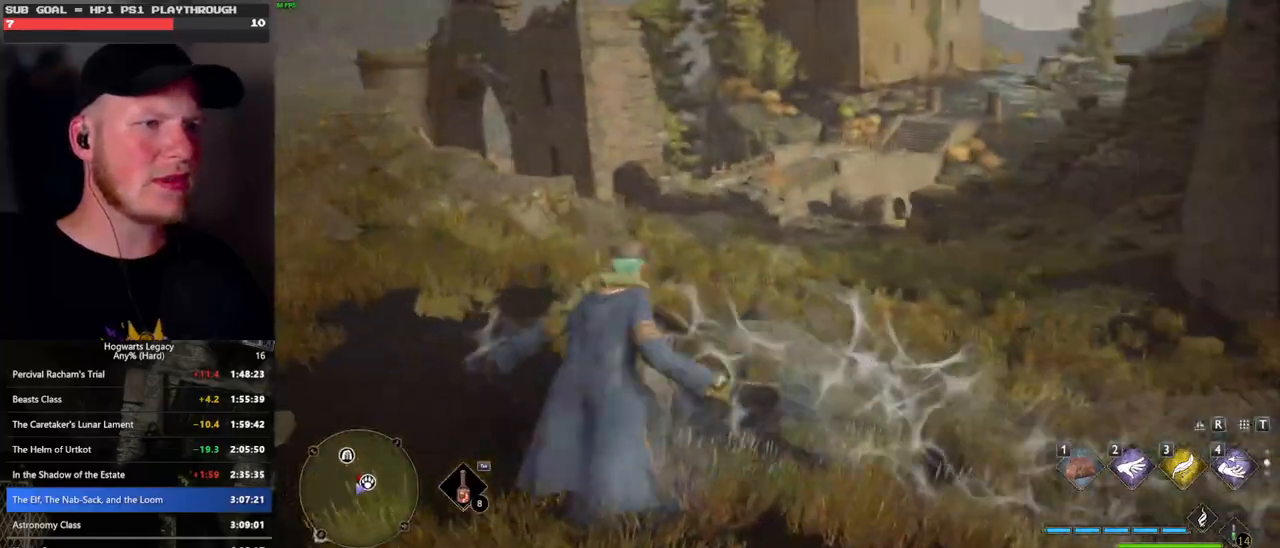
{"keys": ["w"], "mouse": [], "events": []}
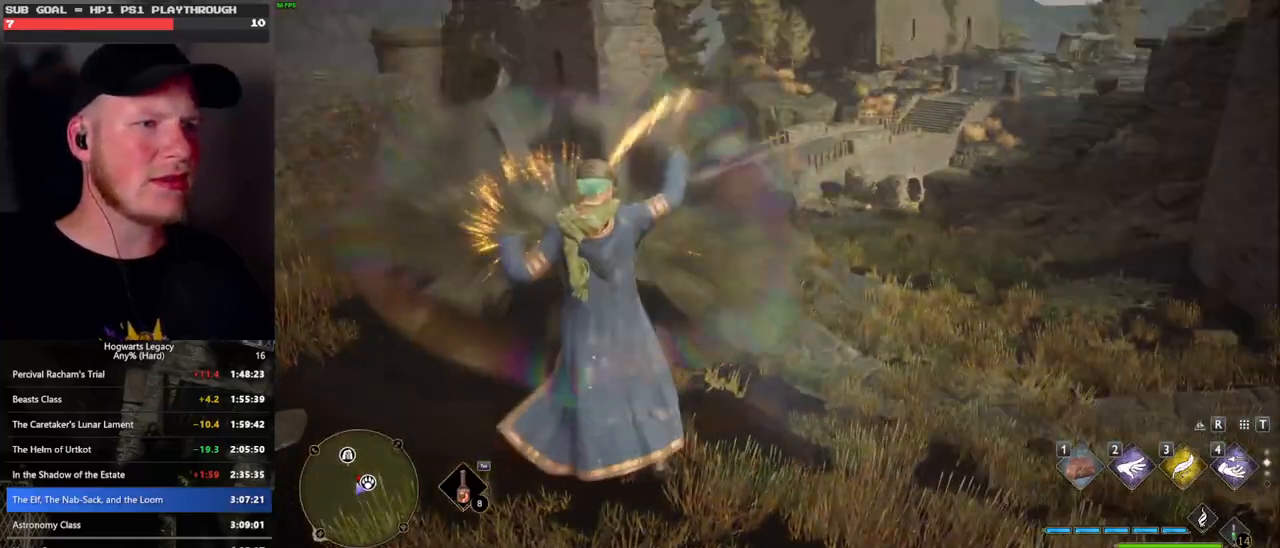
{"keys": ["a", "w"], "mouse": [], "events": [[133, "w", "up"], [433, "w", "down"], [450, "a", "down"]]}
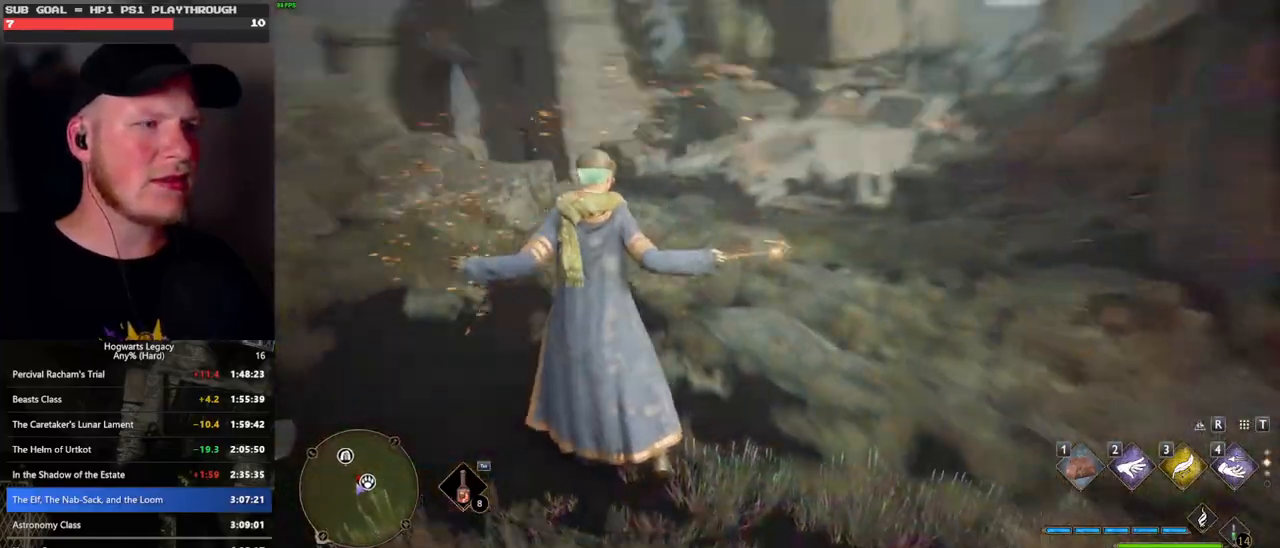
{"keys": ["a", "w"], "mouse": [], "events": []}
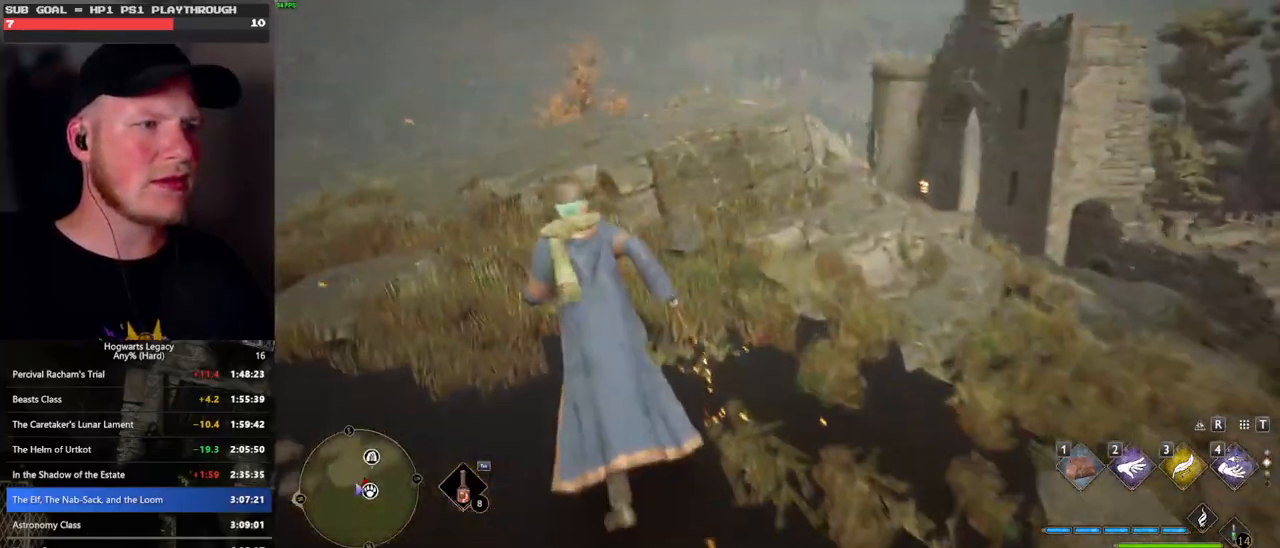
{"keys": ["a", "w"], "mouse": [], "events": []}
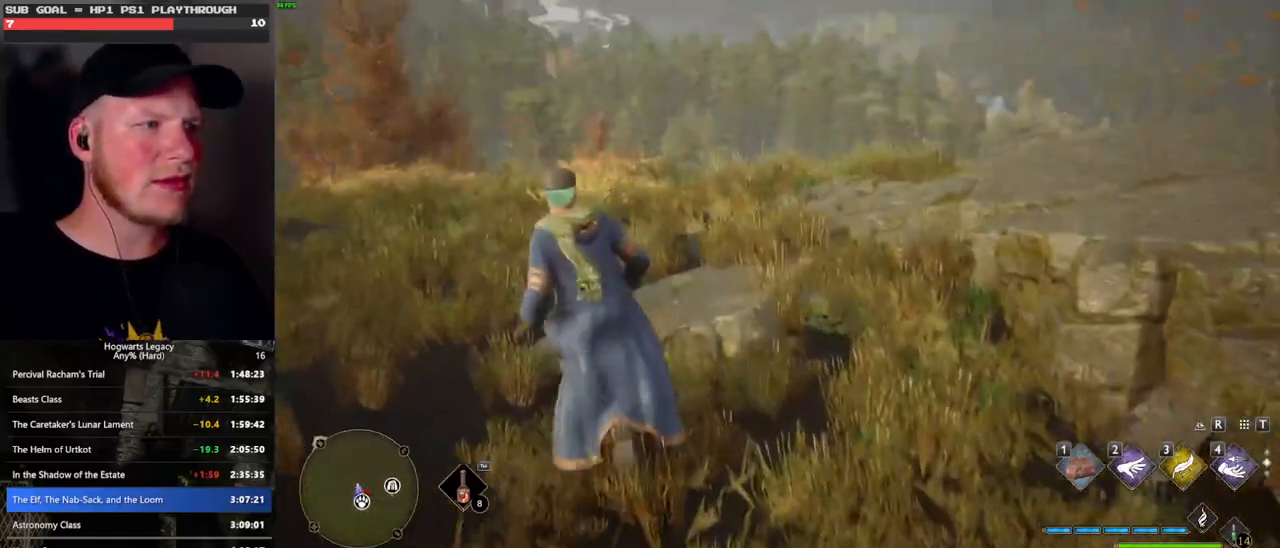
{"keys": ["d", "w"], "mouse": [], "events": [[183, "a", "up"], [350, "d", "down"]]}
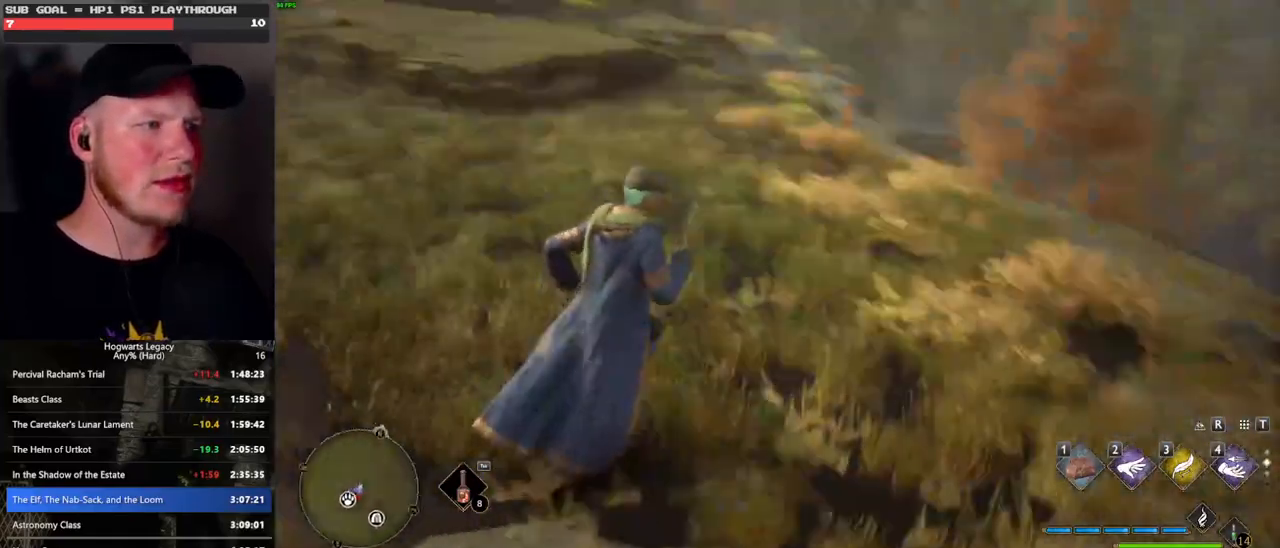
{"keys": ["d", "w"], "mouse": [], "events": []}
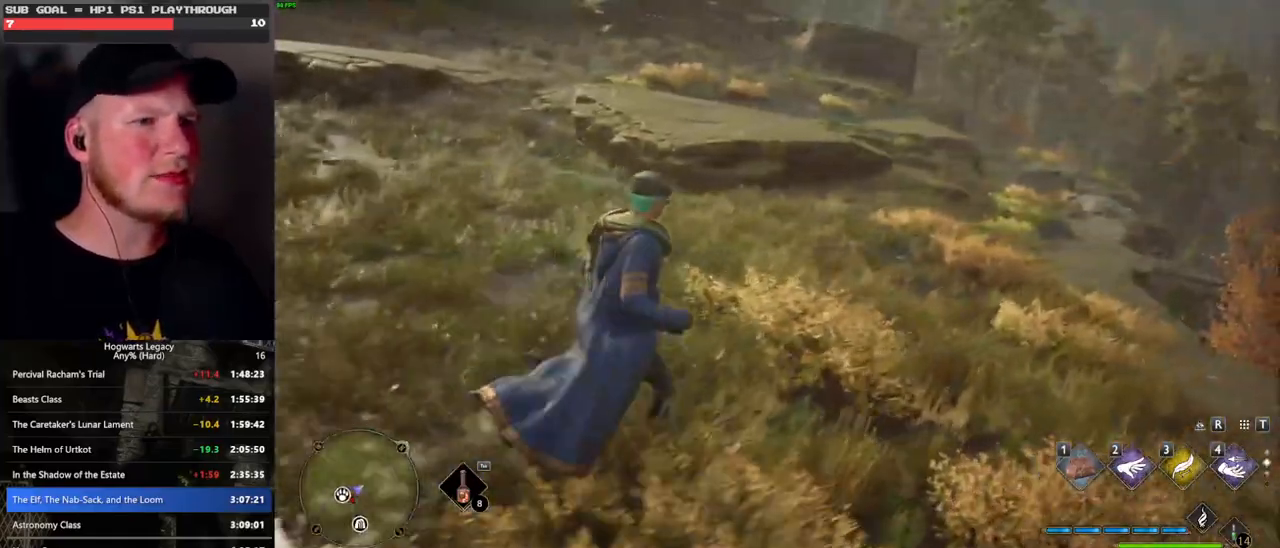
{"keys": ["d", "w"], "mouse": [], "events": []}
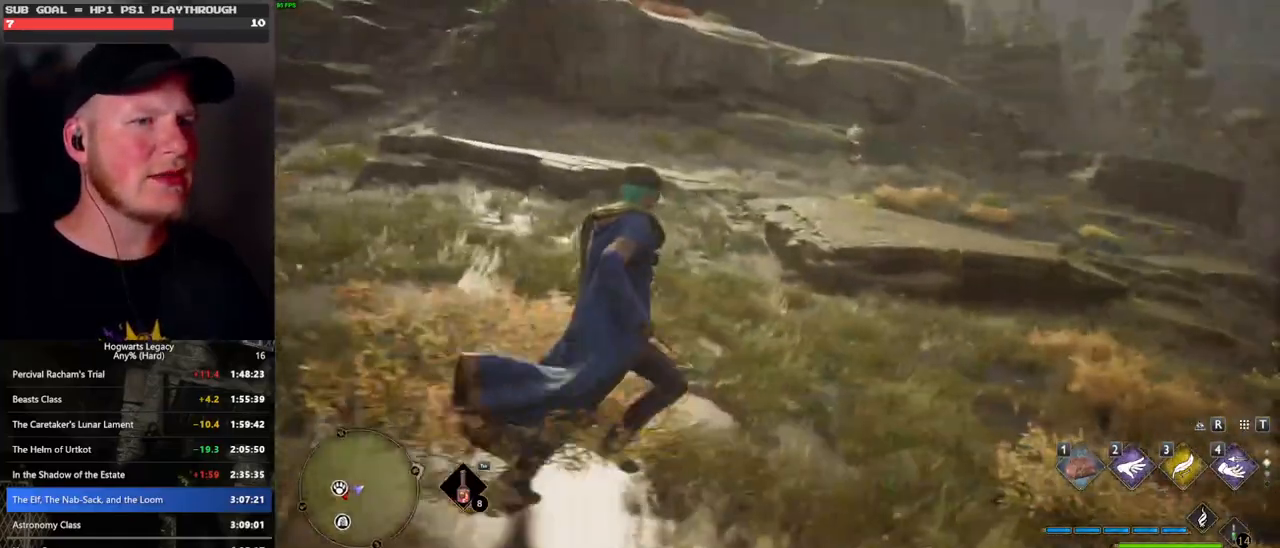
{"keys": ["w"], "mouse": [], "events": [[200, "d", "up"]]}
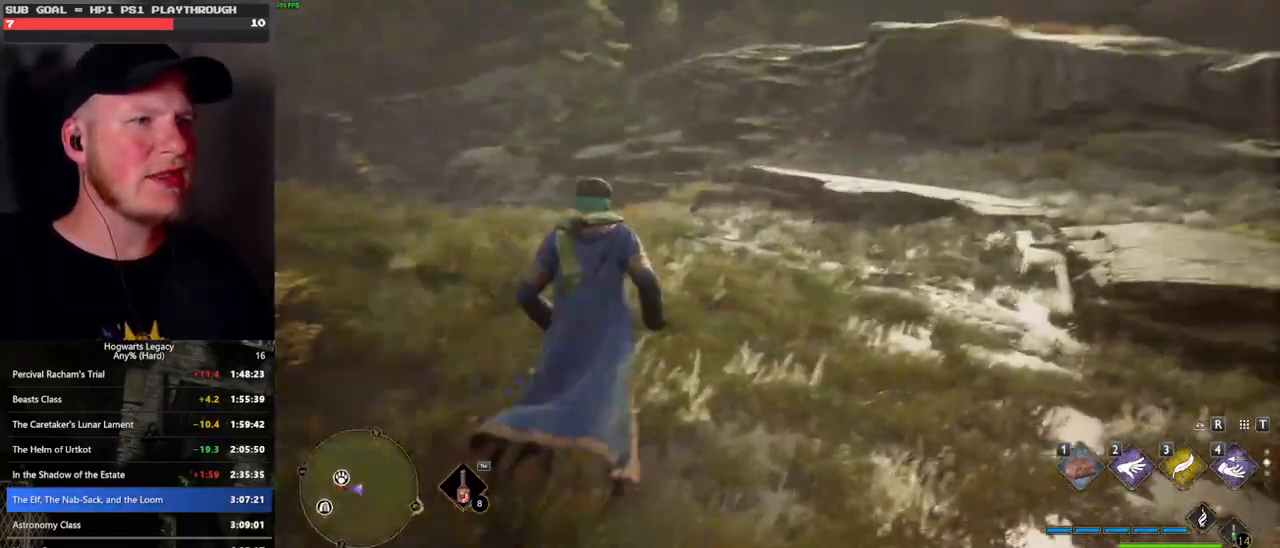
{"keys": ["a", "w"], "mouse": [], "events": [[383, "a", "down"]]}
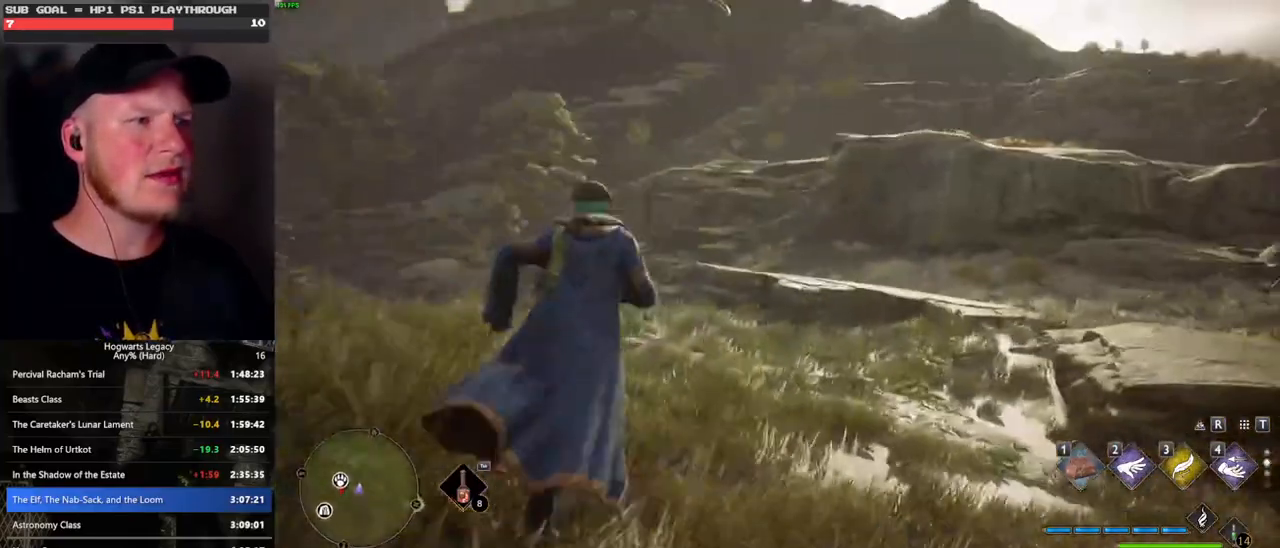
{"keys": ["a", "w"], "mouse": [], "events": []}
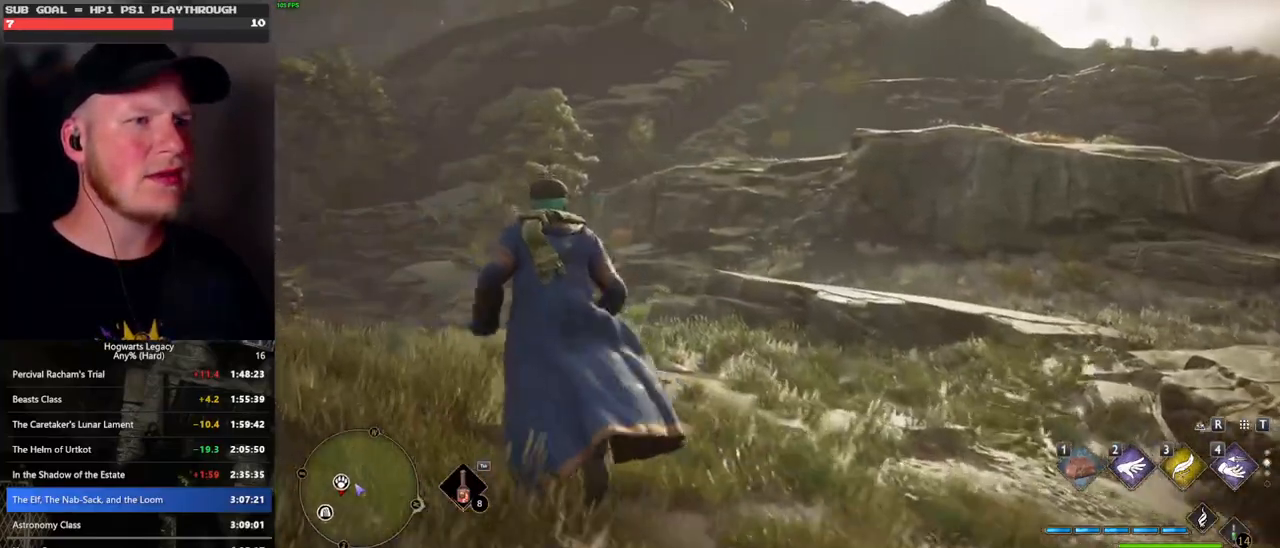
{"keys": ["space", "w"], "mouse": [], "events": [[67, "space", "down"], [183, "a", "up"]]}
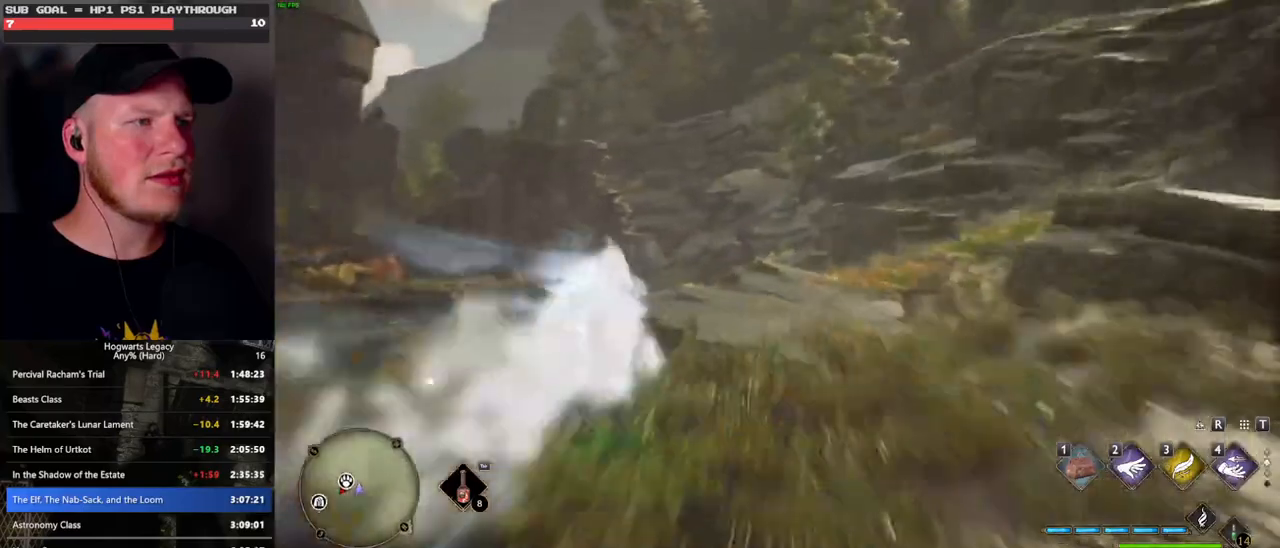
{"keys": ["w"], "mouse": [], "events": [[183, "space", "up"]]}
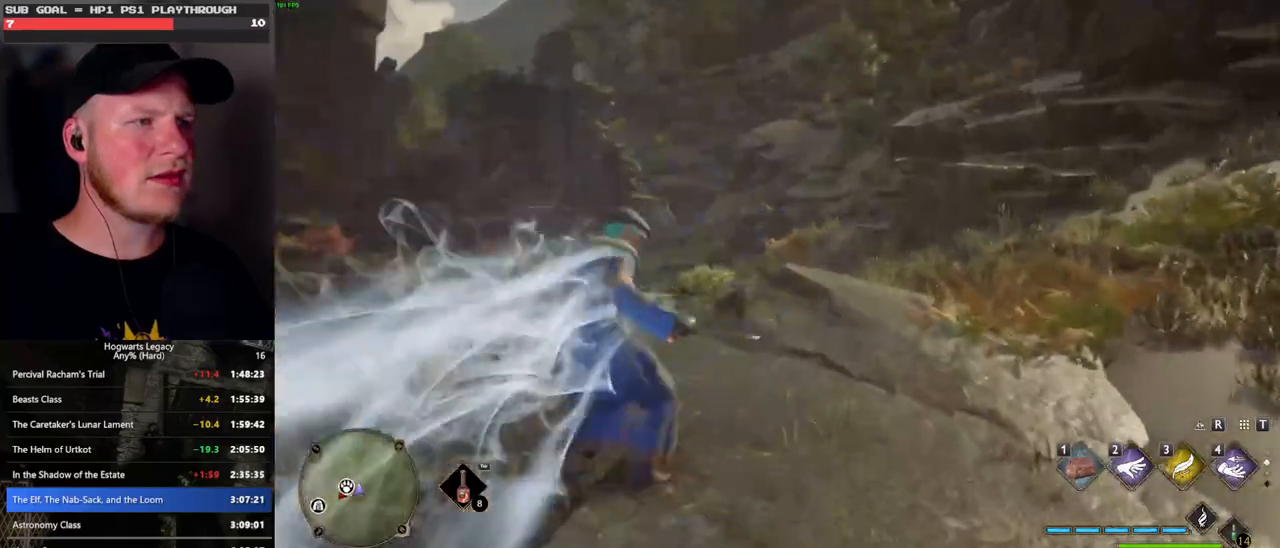
{"keys": ["w"], "mouse": [], "events": []}
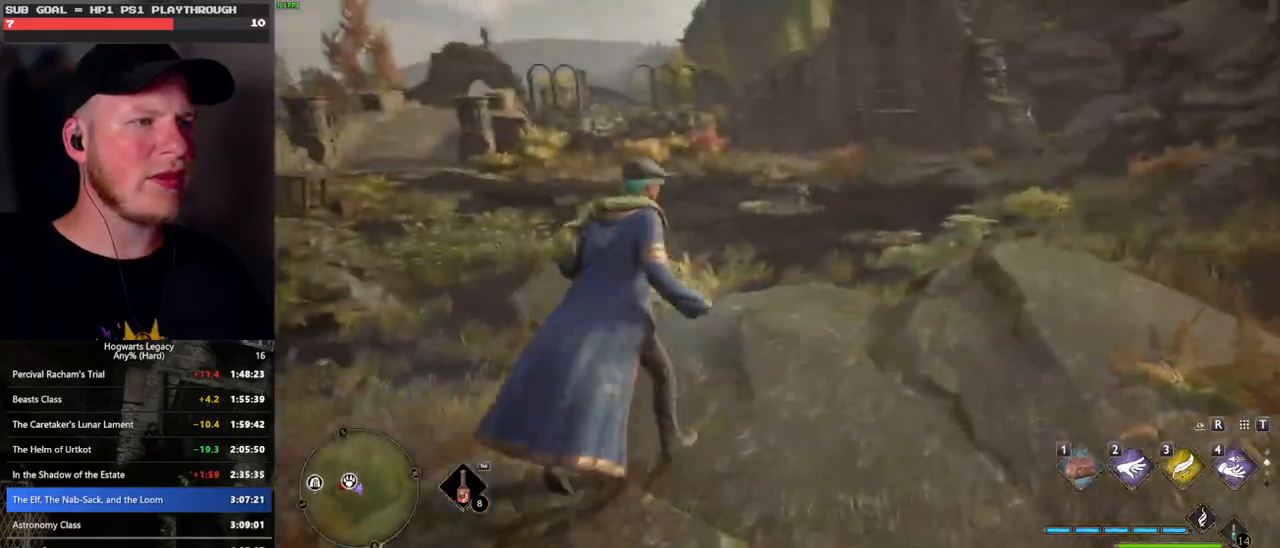
{"keys": ["w"], "mouse": [], "events": []}
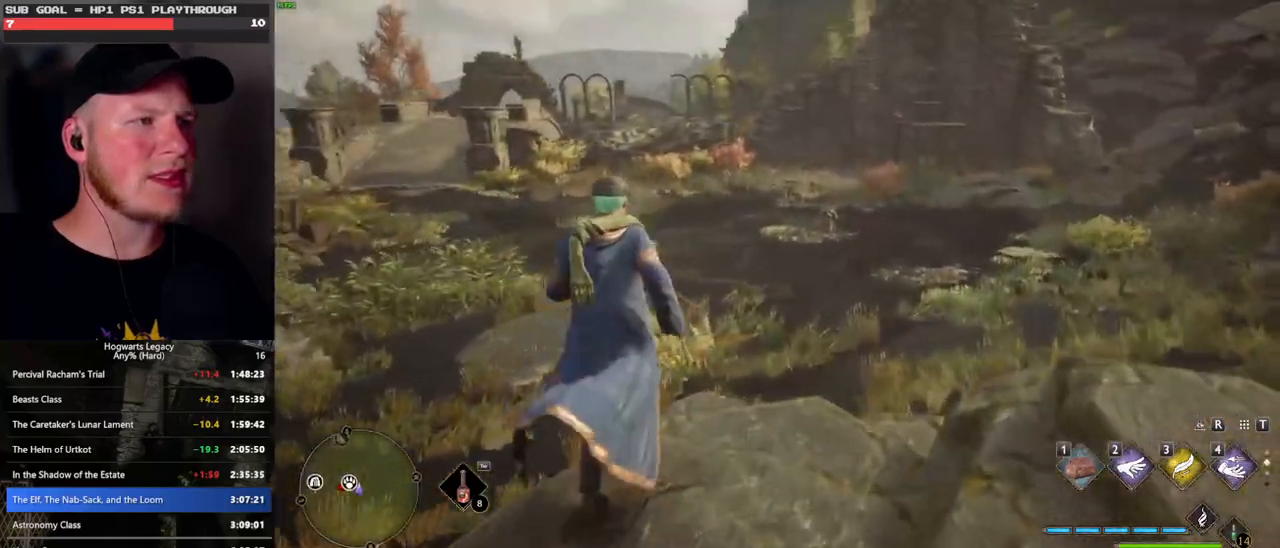
{"keys": ["w"], "mouse": [], "events": []}